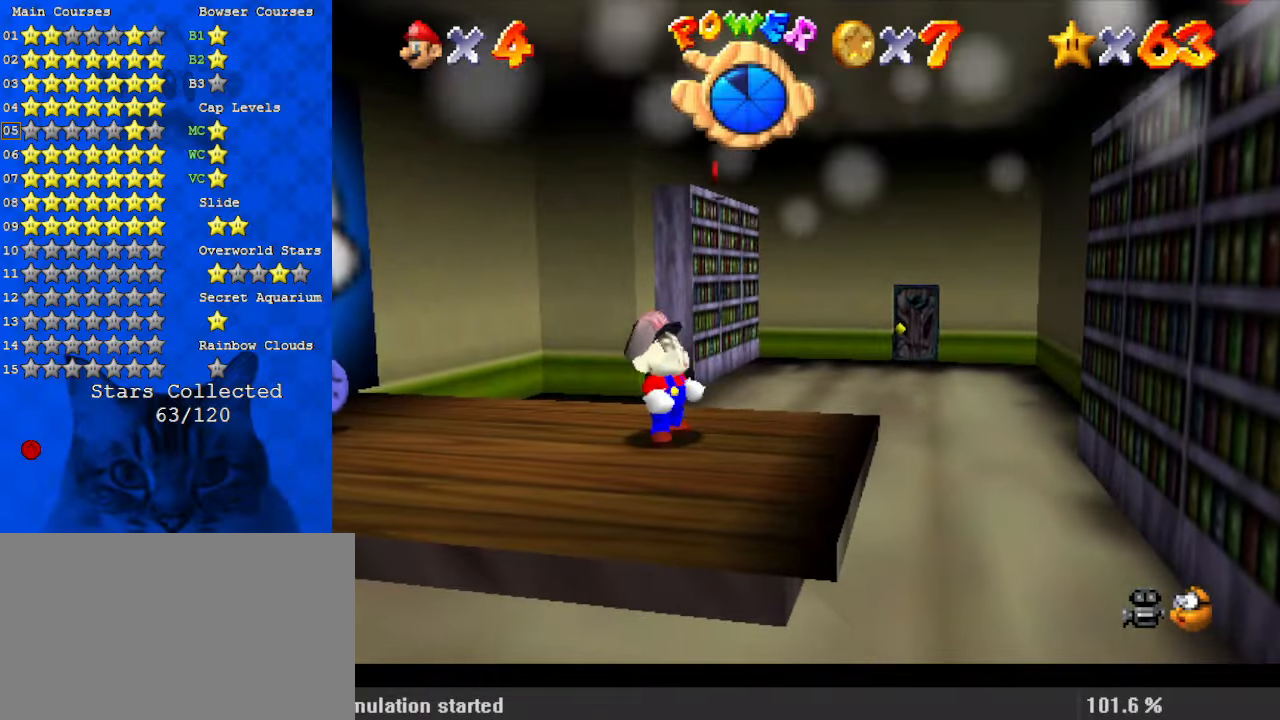
Gameplay with keyboard; each line is a JSON object with the keys held at the frame after it. "events" lists presses ("down") and releases ("up") of "a", "c", "ctrl", "d", "down", "left", "return", "right", "s", "shift", "up", "w", "x" and "y" between this image and that frame as [ms after this image, input, new state], when the widget could be followed in between. No other keys are recorded. Mouse input is not recorded.
{"keys": ["shift", "up"], "events": [[267, "shift", "down"], [400, "shift", "up"], [467, "shift", "down"]]}
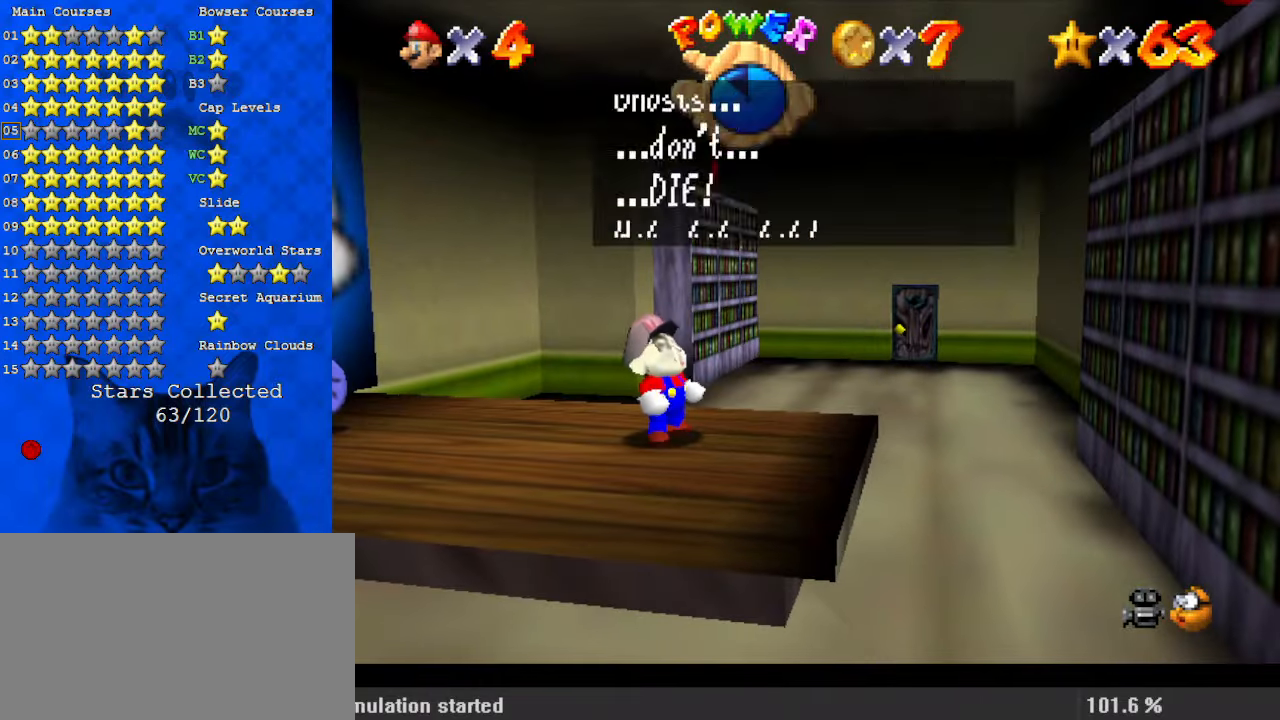
{"keys": ["shift", "up"], "events": [[100, "shift", "up"], [134, "shift", "down"], [234, "shift", "up"], [334, "shift", "down"], [400, "shift", "up"], [500, "shift", "down"]]}
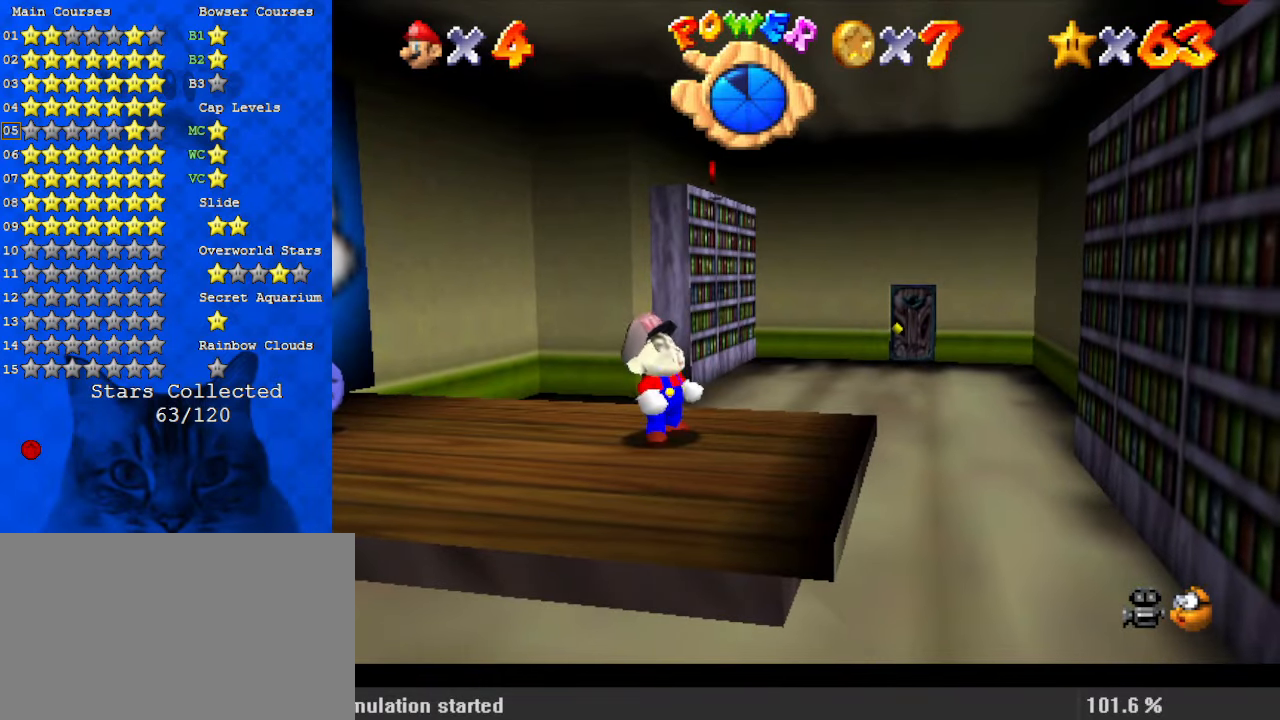
{"keys": ["shift", "up"], "events": [[100, "shift", "up"], [134, "shift", "down"], [234, "shift", "up"], [334, "shift", "down"], [434, "shift", "up"], [500, "shift", "down"]]}
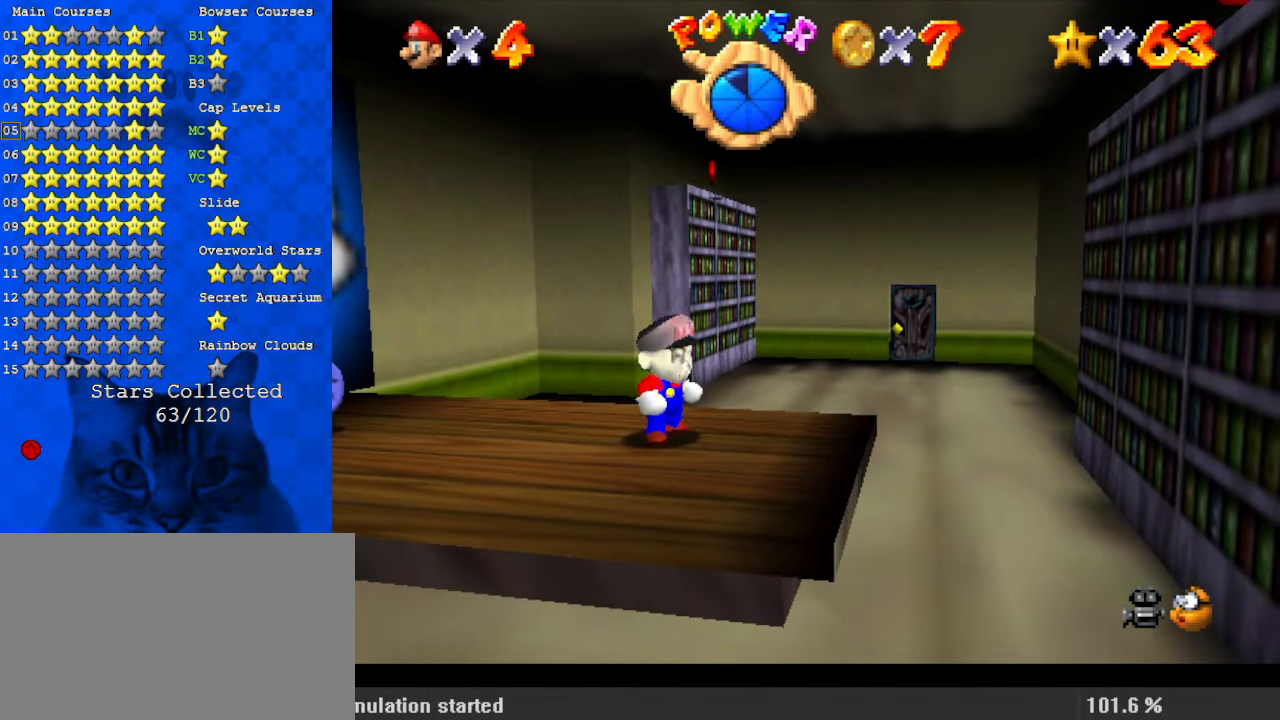
{"keys": ["right", "up"], "events": [[167, "shift", "up"], [434, "right", "down"]]}
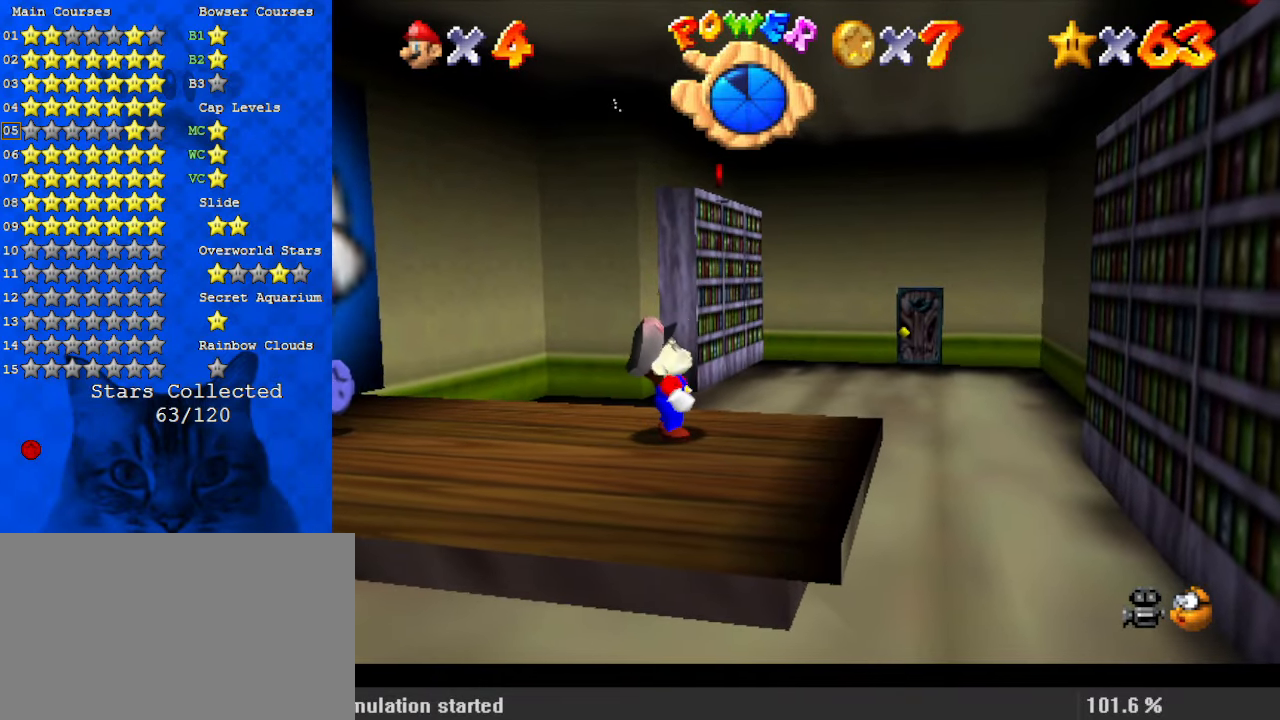
{"keys": ["right", "shift", "up"], "events": [[267, "shift", "down"], [334, "shift", "up"], [434, "shift", "down"]]}
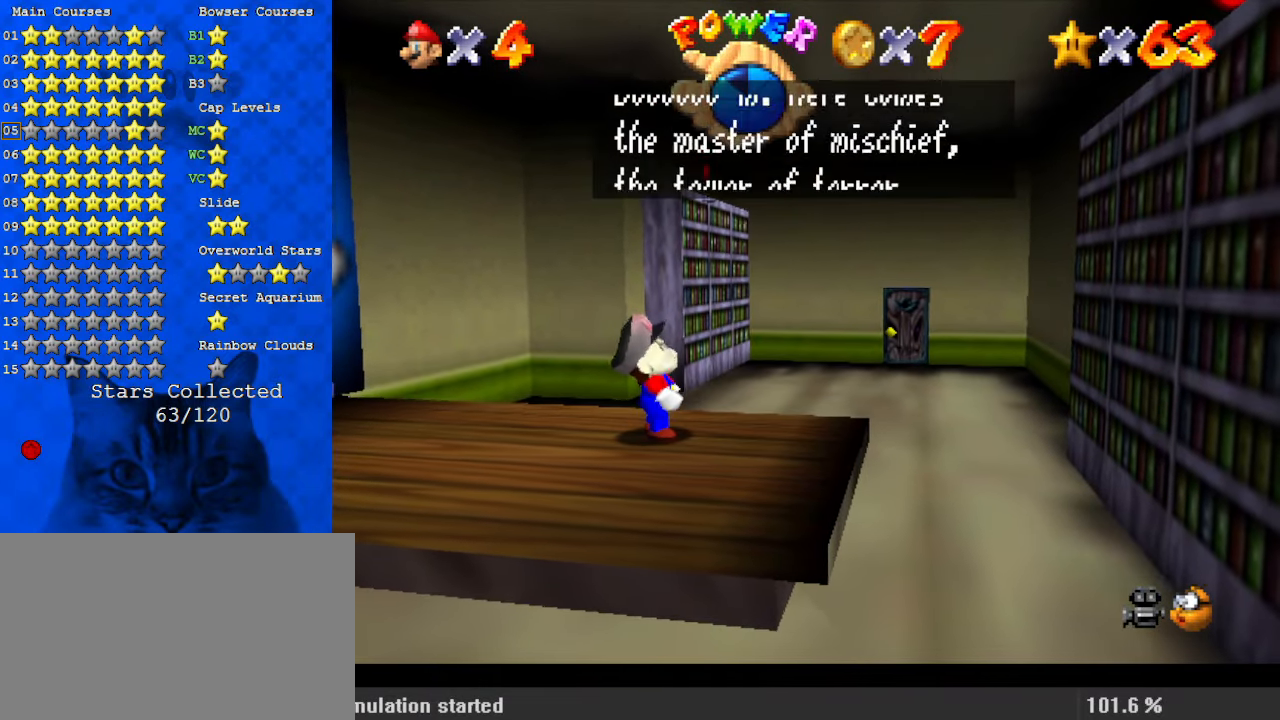
{"keys": ["shift", "up"], "events": [[34, "right", "up"], [34, "shift", "up"], [134, "shift", "down"], [200, "shift", "up"], [267, "shift", "down"], [400, "shift", "up"], [434, "shift", "down"]]}
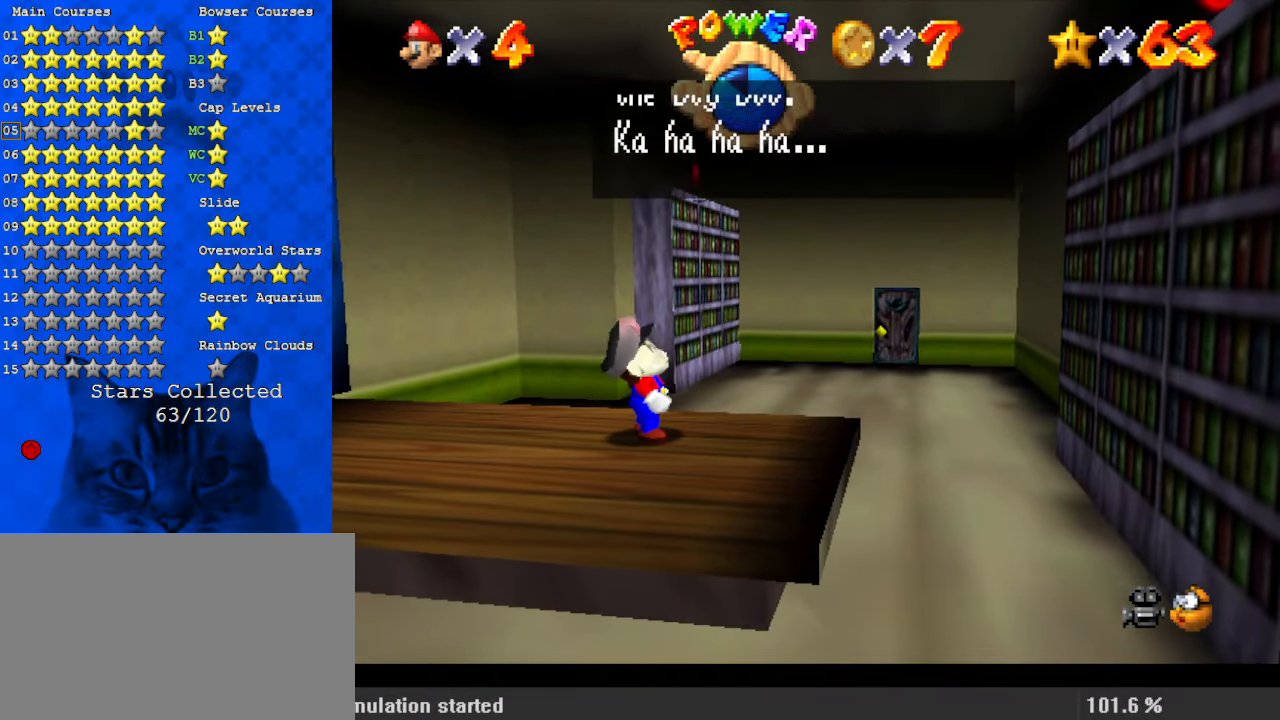
{"keys": ["shift", "up"], "events": [[34, "shift", "up"], [134, "shift", "down"], [234, "shift", "up"], [267, "shift", "down"], [367, "shift", "up"], [434, "shift", "down"]]}
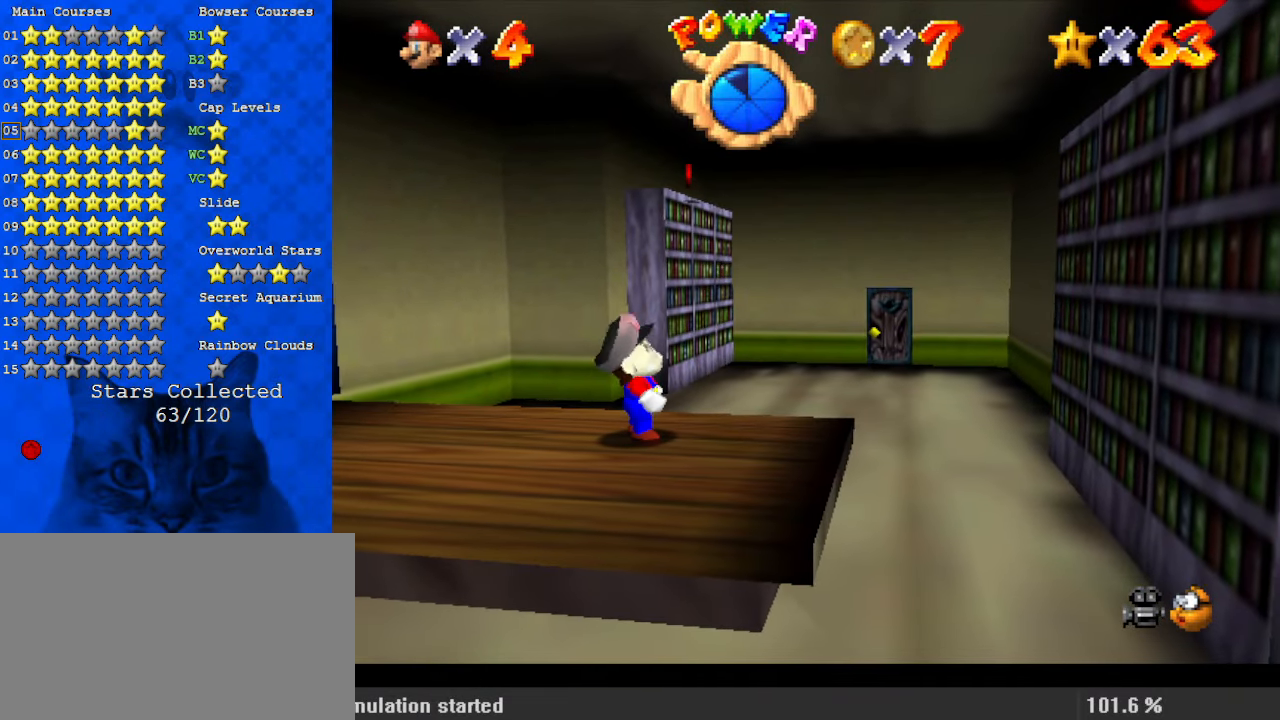
{"keys": ["right", "up"], "events": [[34, "shift", "up"], [500, "right", "down"]]}
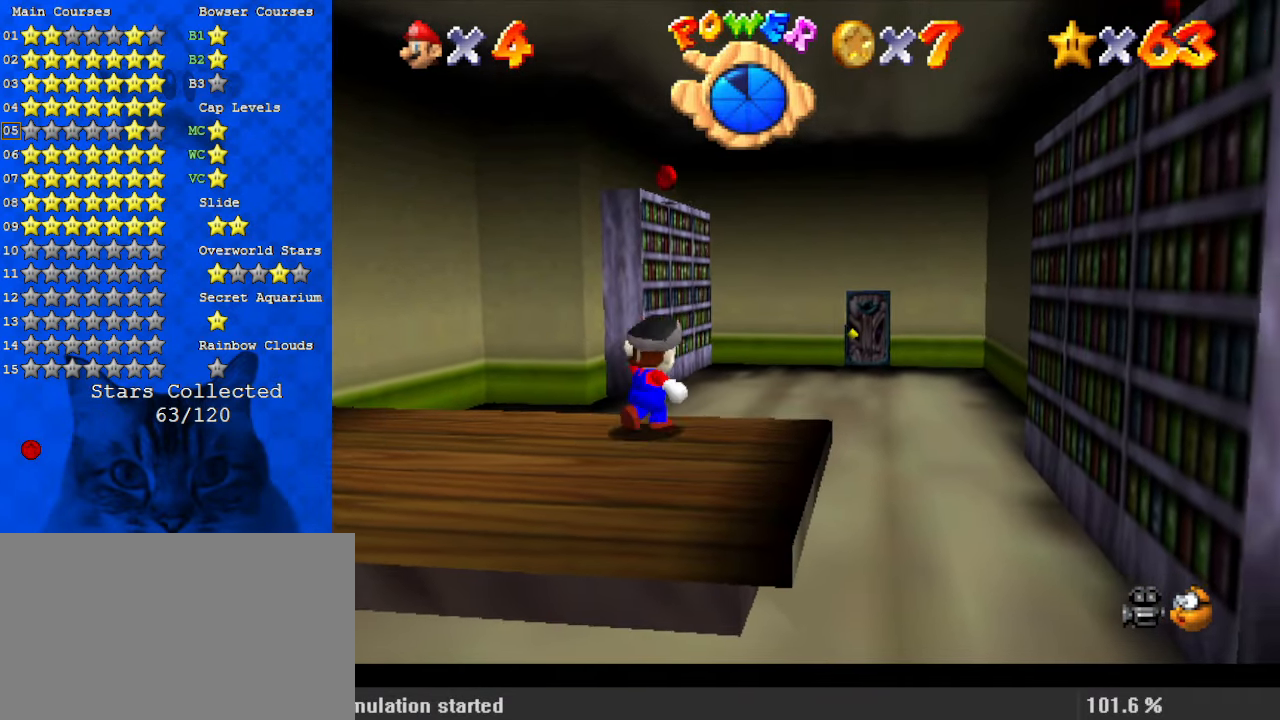
{"keys": ["up"], "events": [[100, "ctrl", "down"], [234, "ctrl", "up"], [234, "right", "up"]]}
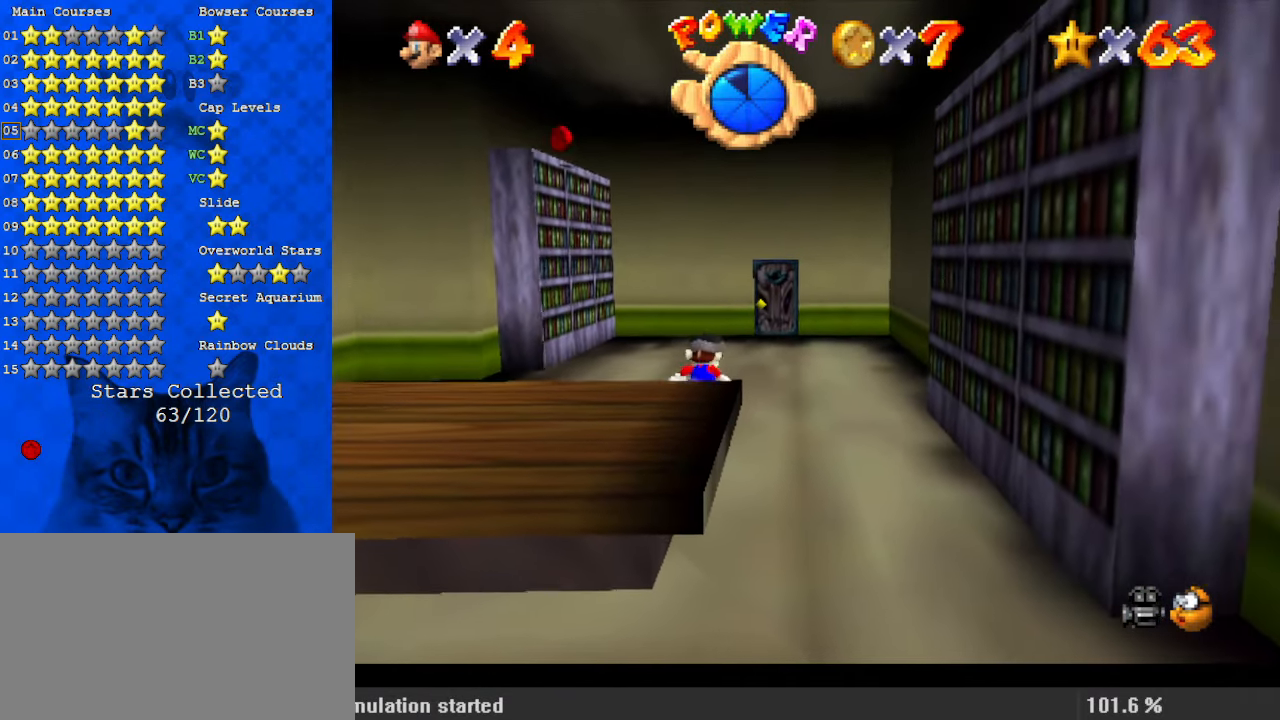
{"keys": ["up"], "events": [[167, "right", "down"], [300, "right", "up"]]}
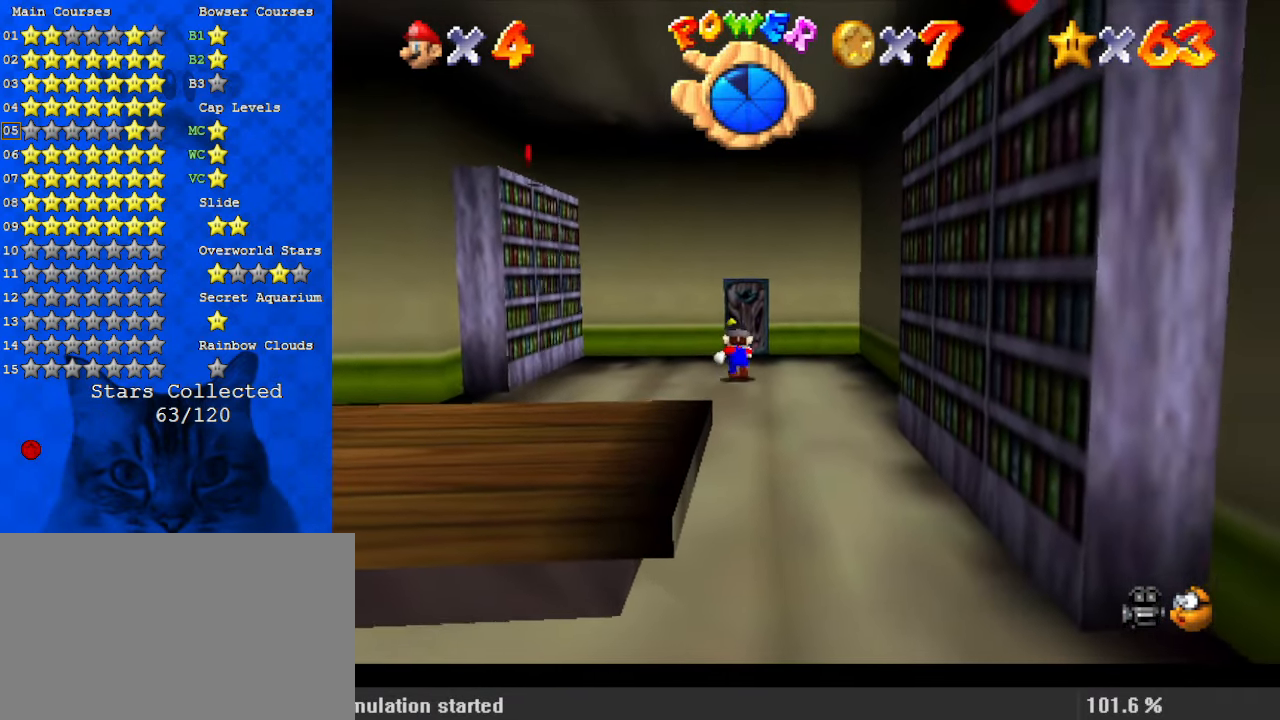
{"keys": ["right"], "events": [[400, "right", "down"], [434, "up", "up"]]}
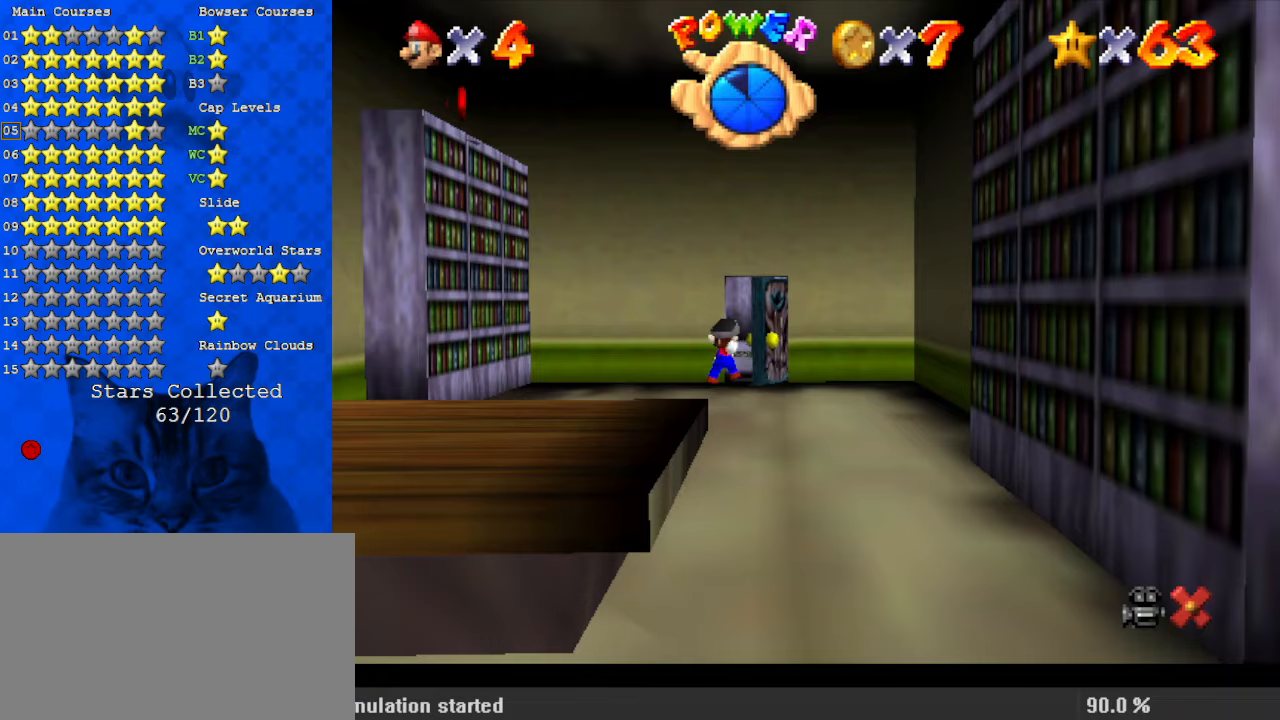
{"keys": ["right"], "events": []}
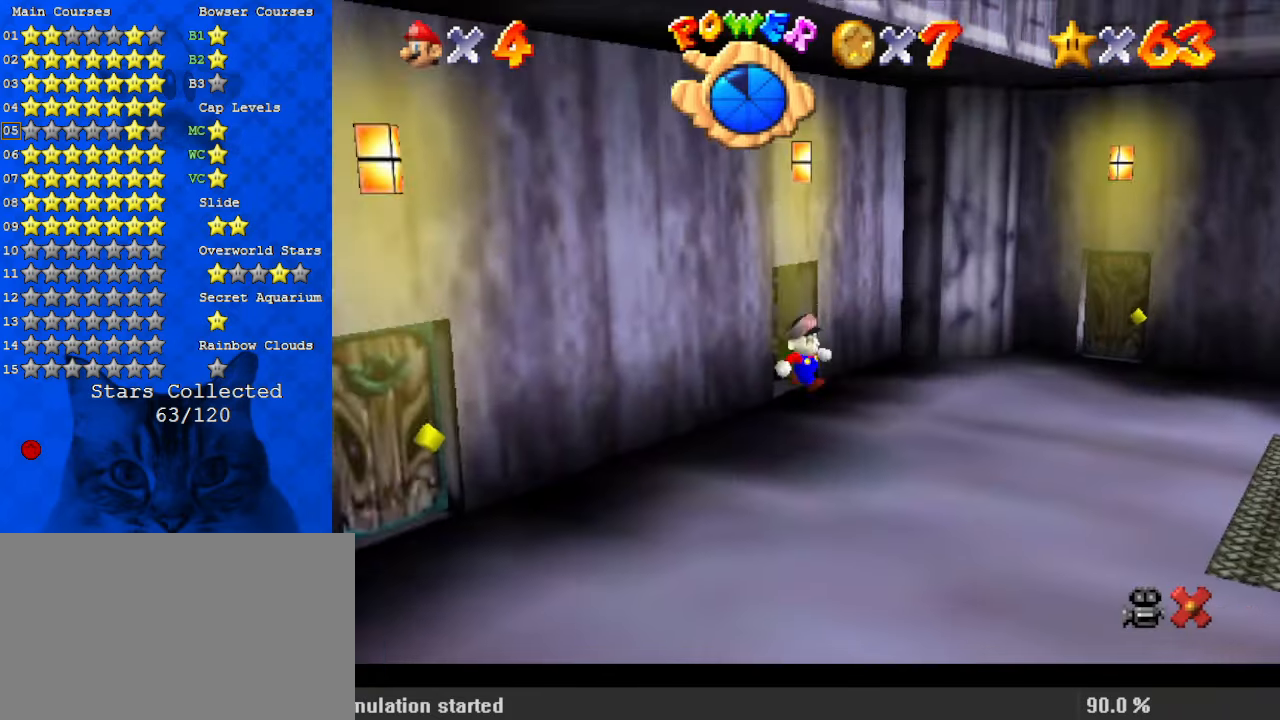
{"keys": ["down", "right"], "events": [[267, "down", "down"]]}
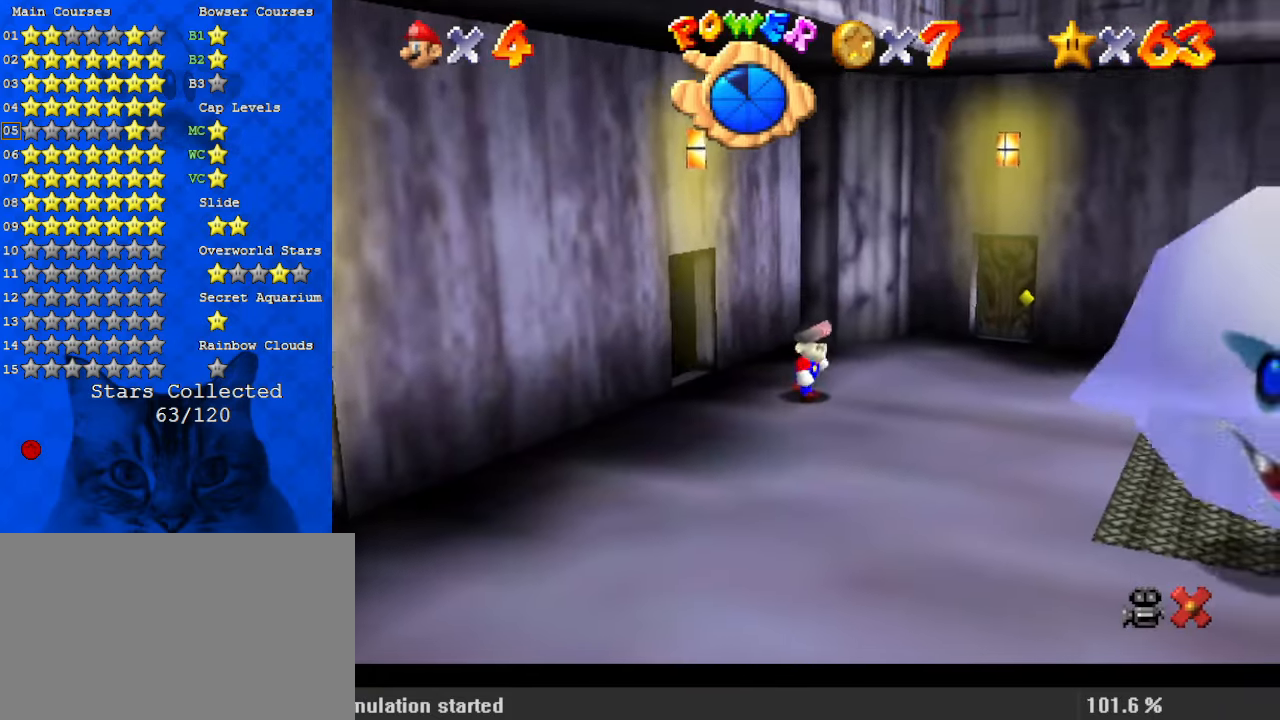
{"keys": ["down", "right"], "events": []}
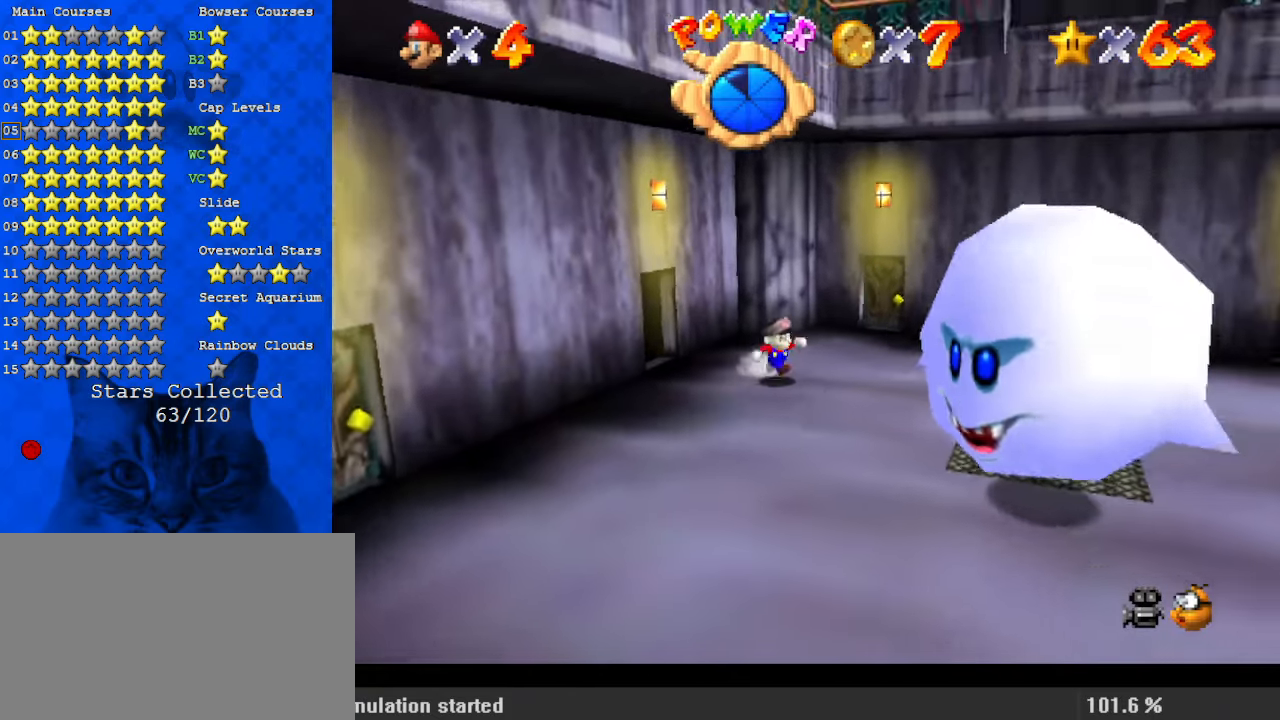
{"keys": ["down"], "events": [[67, "y", "down"], [167, "ctrl", "down"], [200, "right", "up"], [300, "y", "up"], [334, "ctrl", "up"]]}
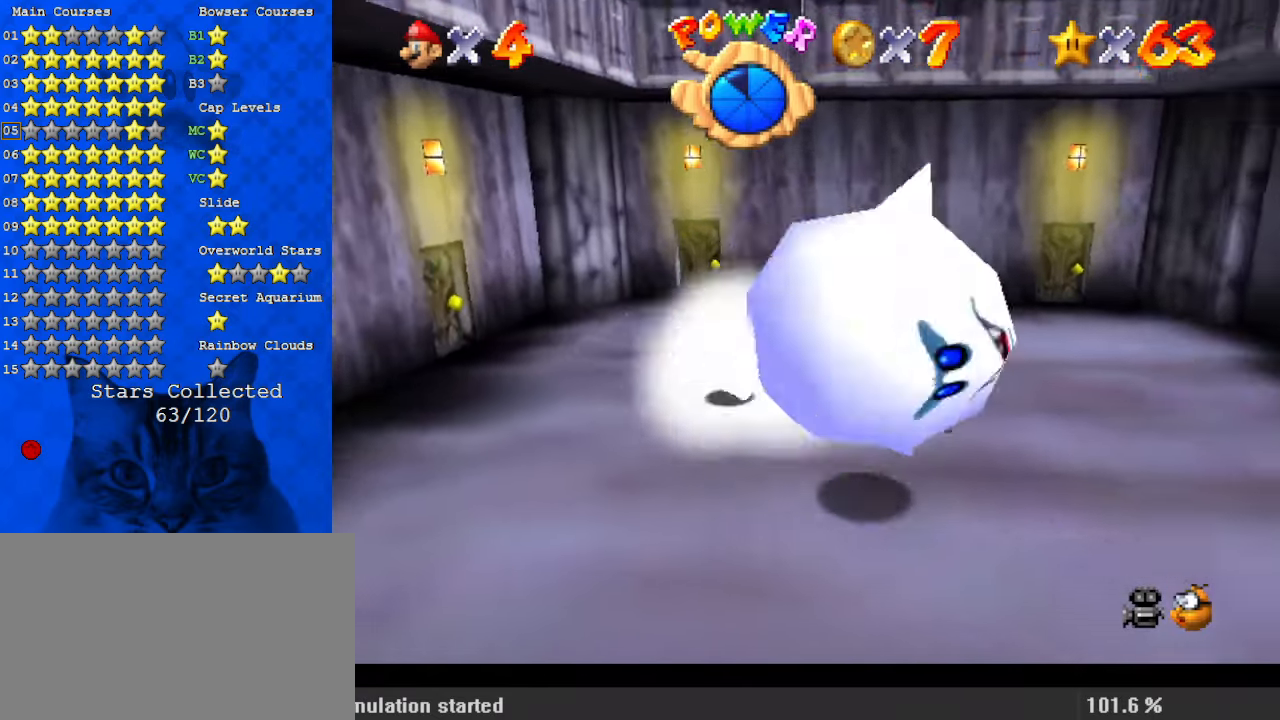
{"keys": ["down", "right"], "events": [[234, "right", "down"]]}
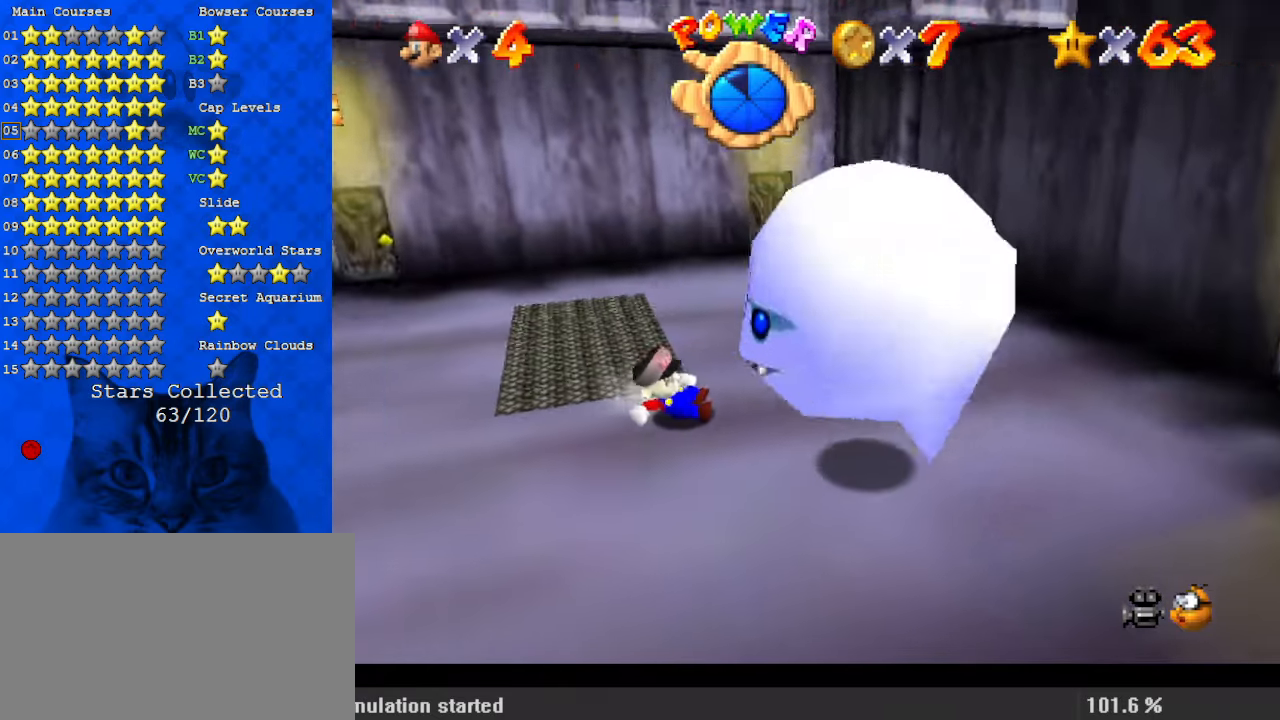
{"keys": ["right"], "events": [[67, "down", "up"]]}
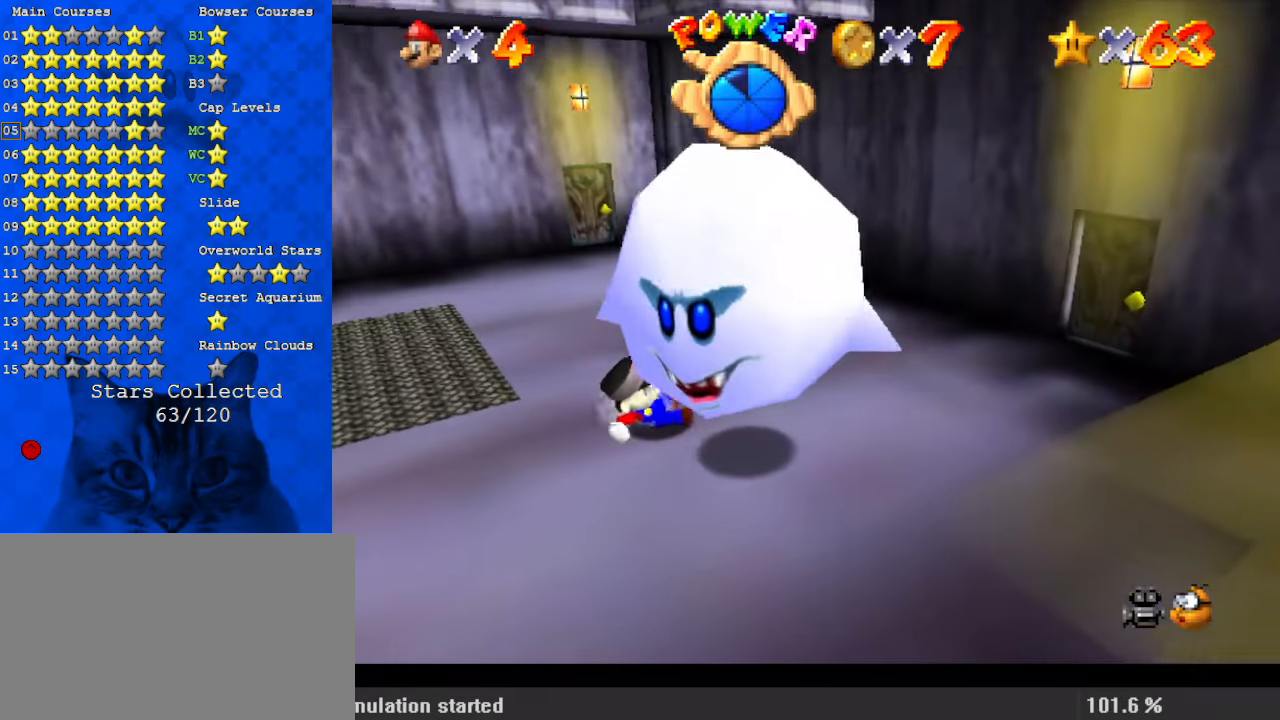
{"keys": ["right"], "events": []}
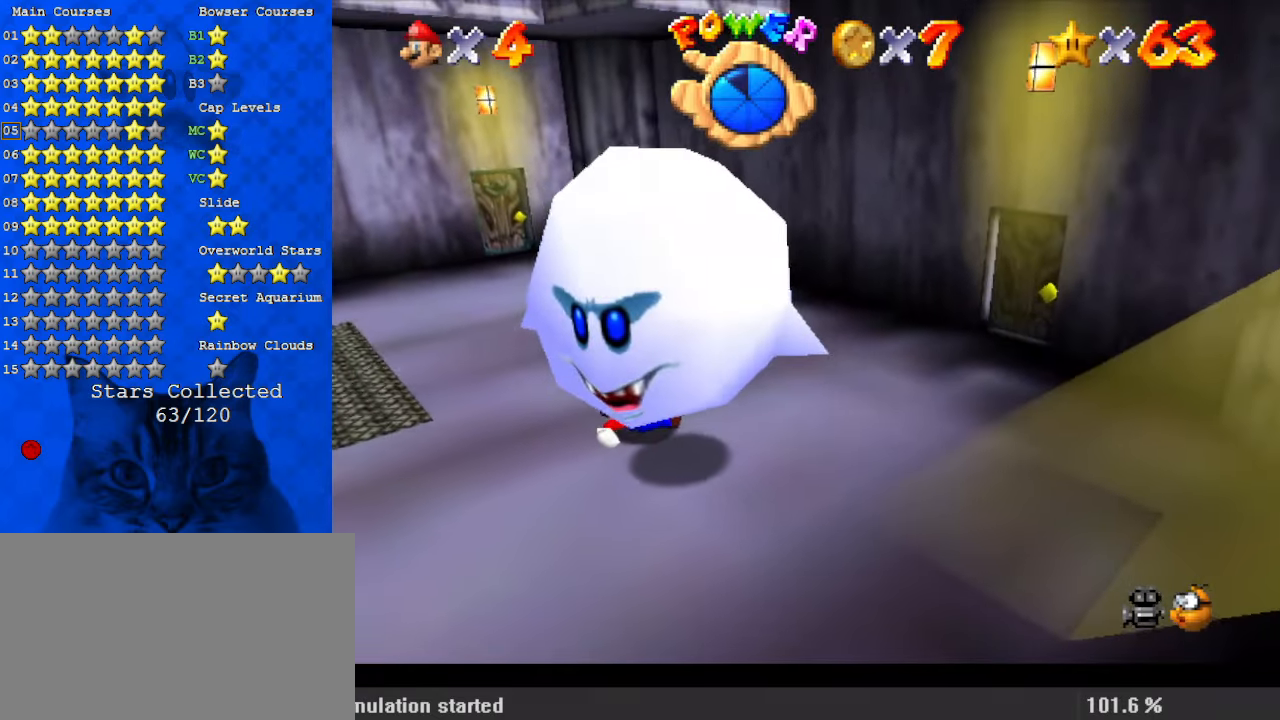
{"keys": ["right", "shift"], "events": [[467, "shift", "down"]]}
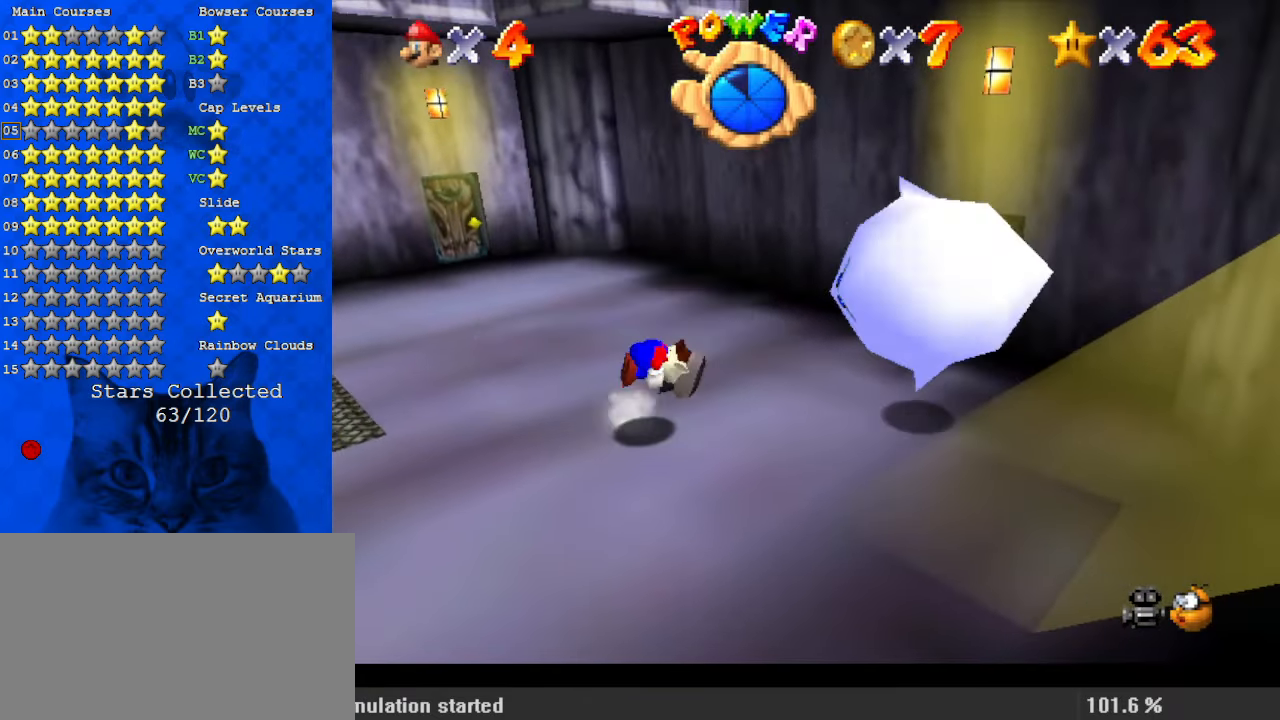
{"keys": ["right"], "events": [[100, "shift", "up"]]}
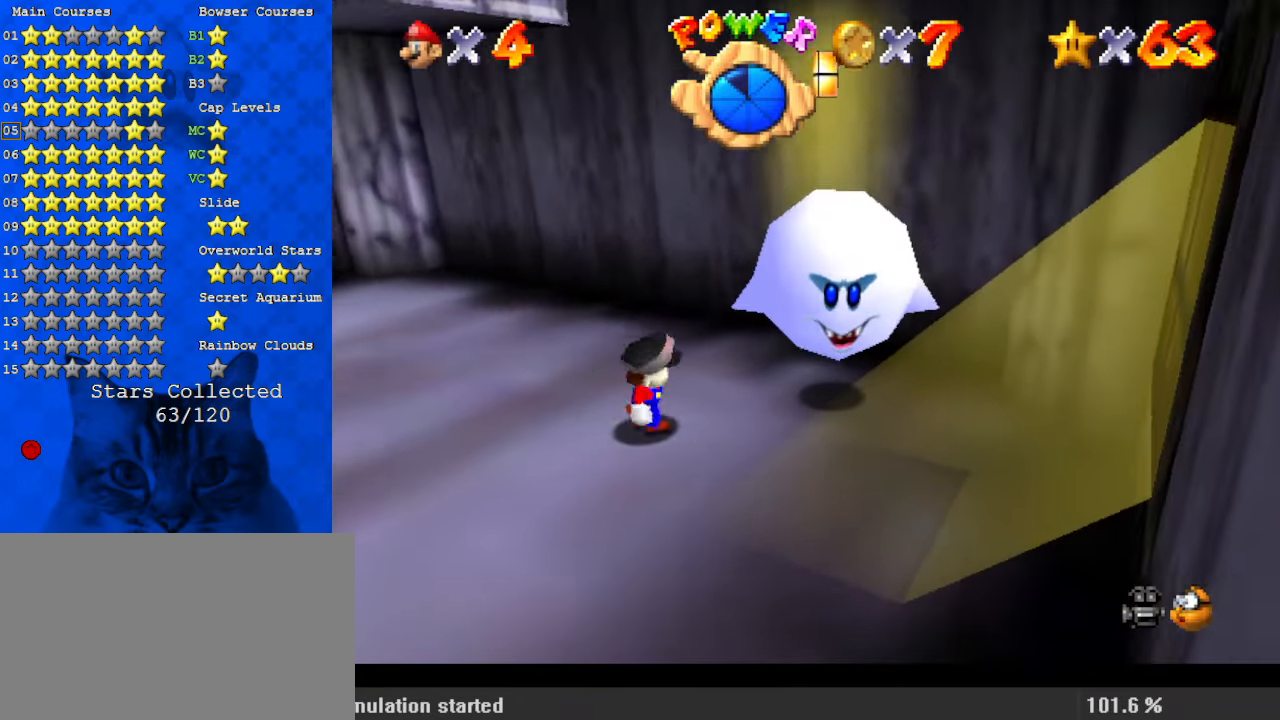
{"keys": ["shift", "y"], "events": [[67, "up", "down"], [167, "right", "up"], [334, "up", "up"], [367, "shift", "down"], [467, "y", "down"]]}
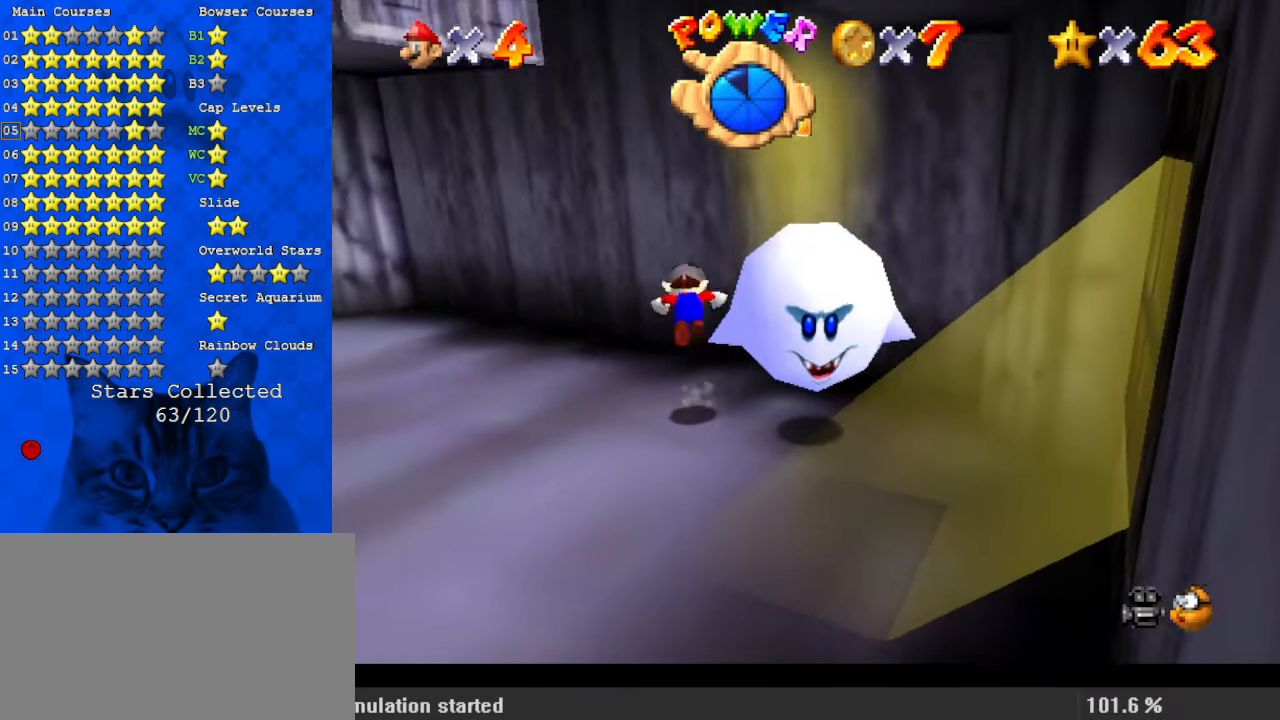
{"keys": [], "events": [[34, "shift", "up"], [67, "y", "up"]]}
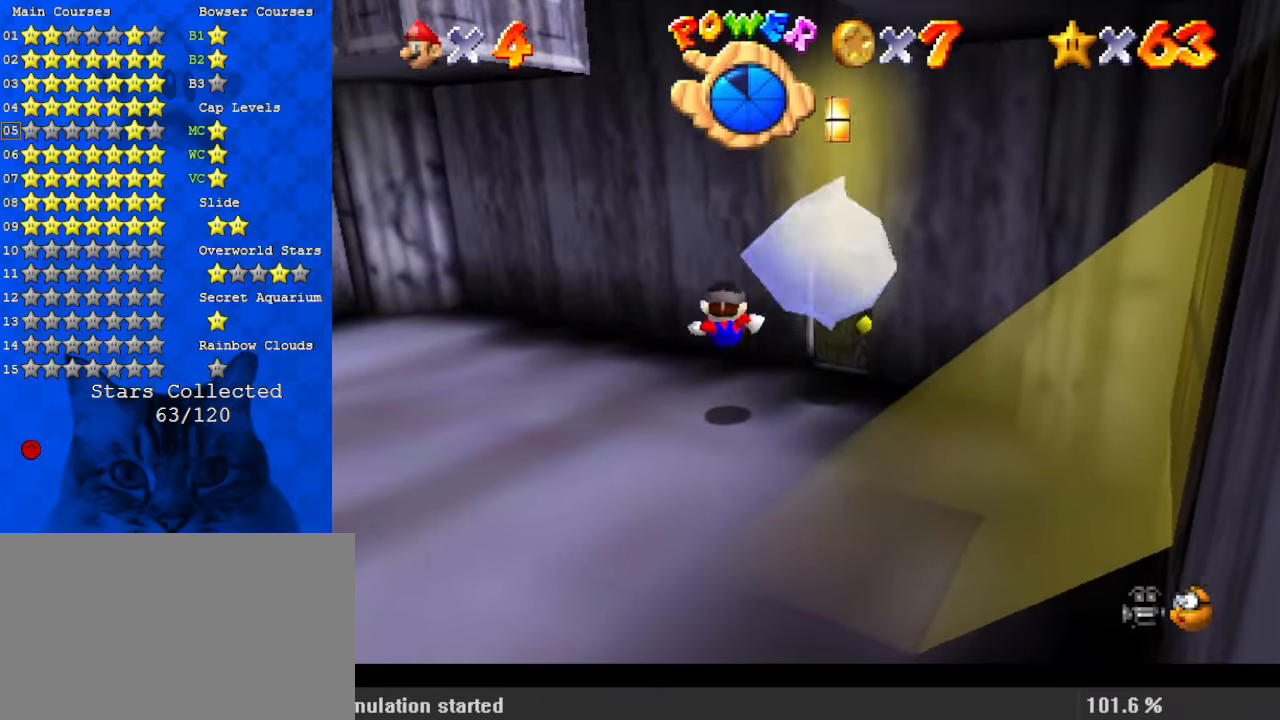
{"keys": [], "events": []}
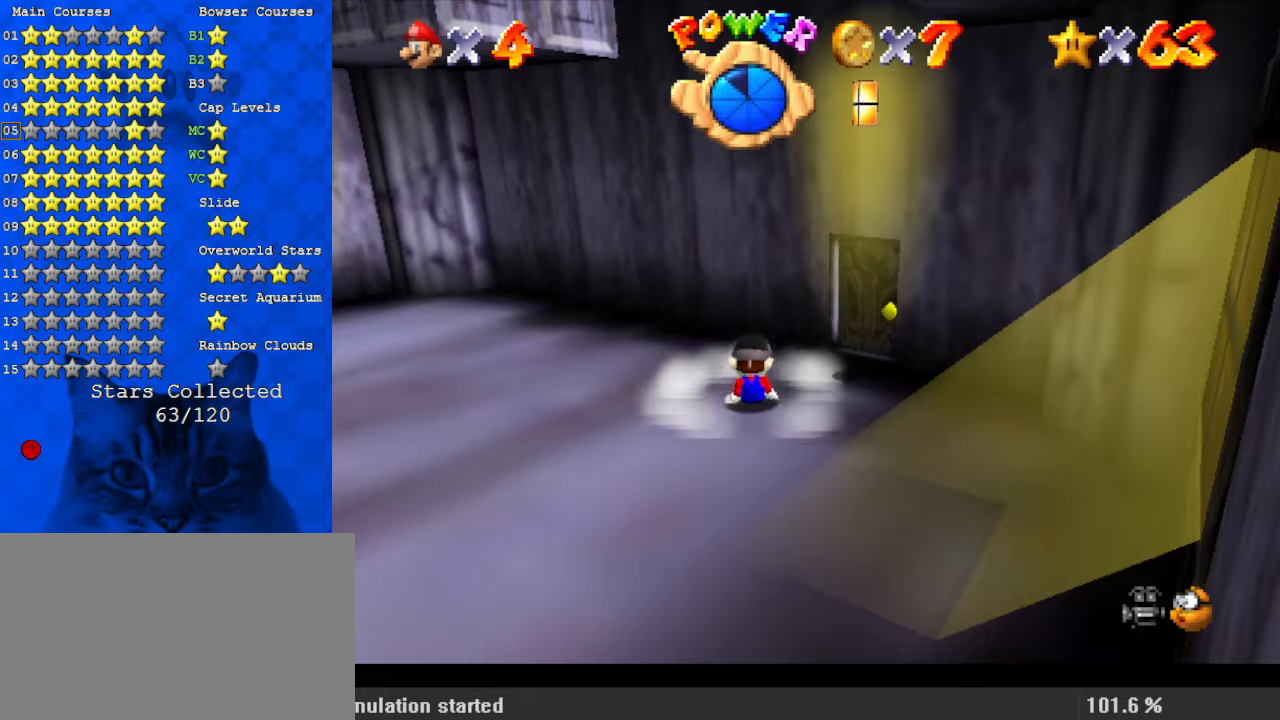
{"keys": [], "events": [[100, "c", "down"], [167, "c", "up"]]}
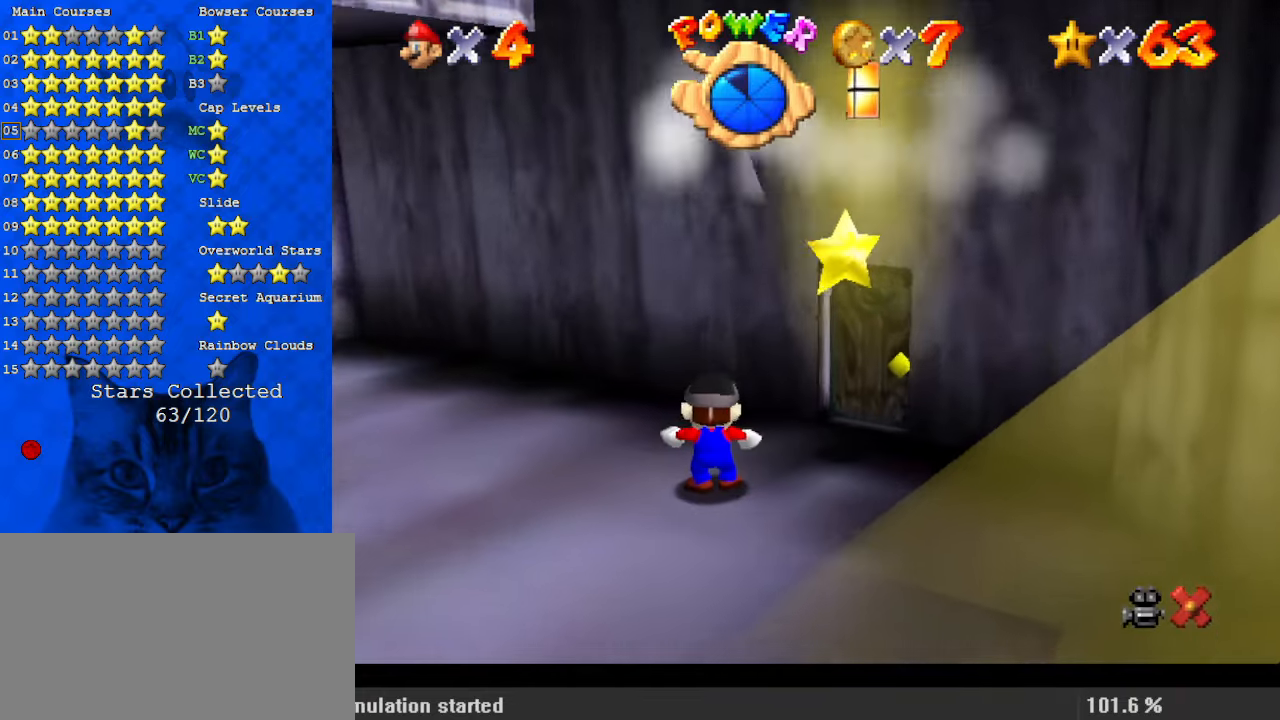
{"keys": [], "events": []}
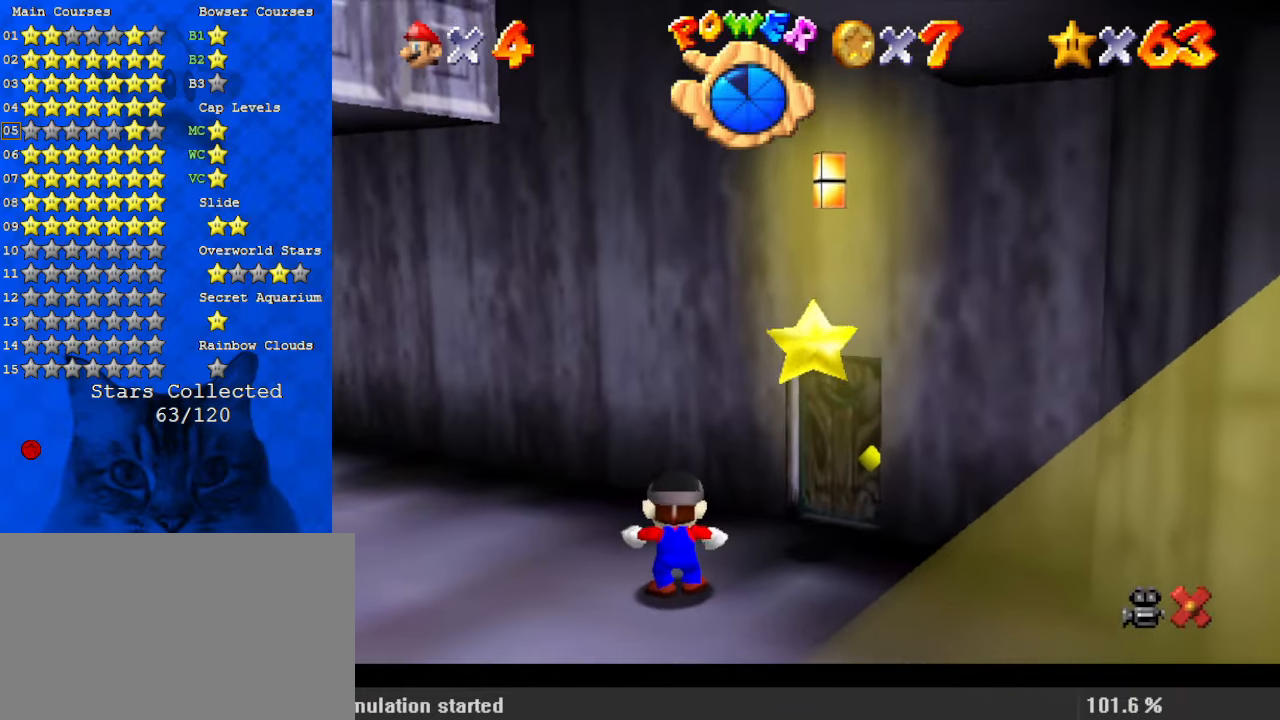
{"keys": [], "events": []}
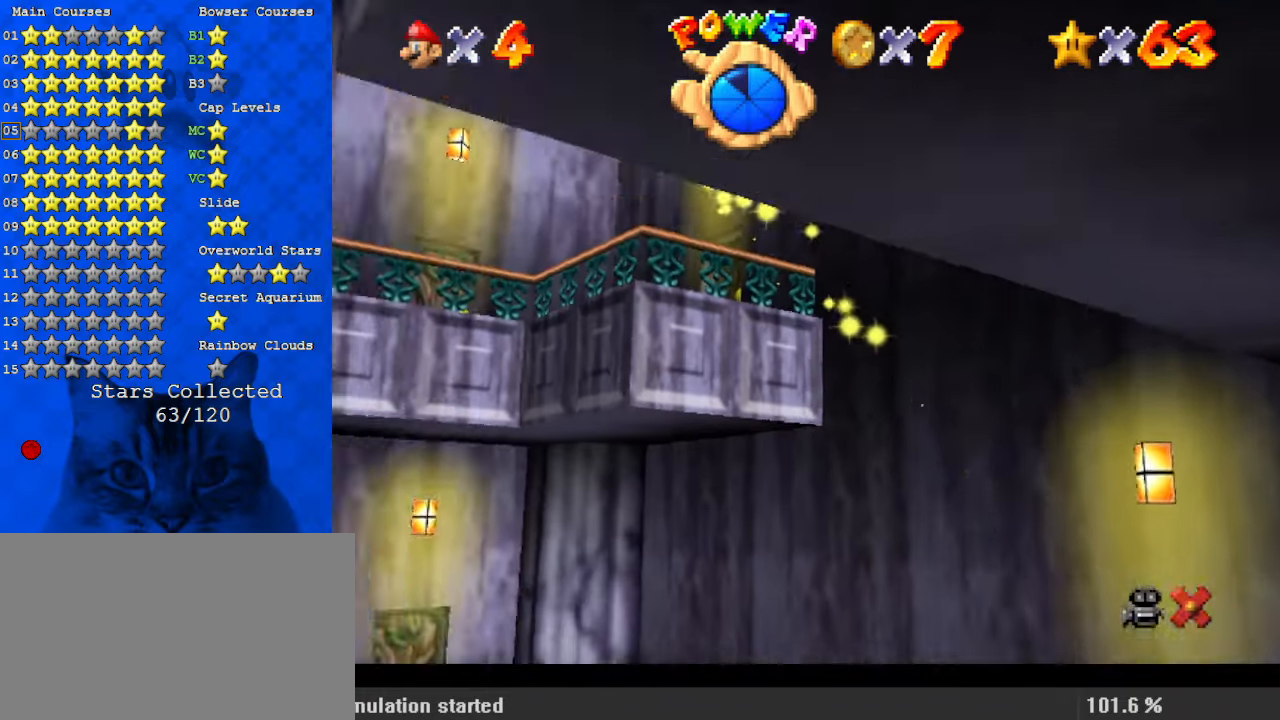
{"keys": [], "events": []}
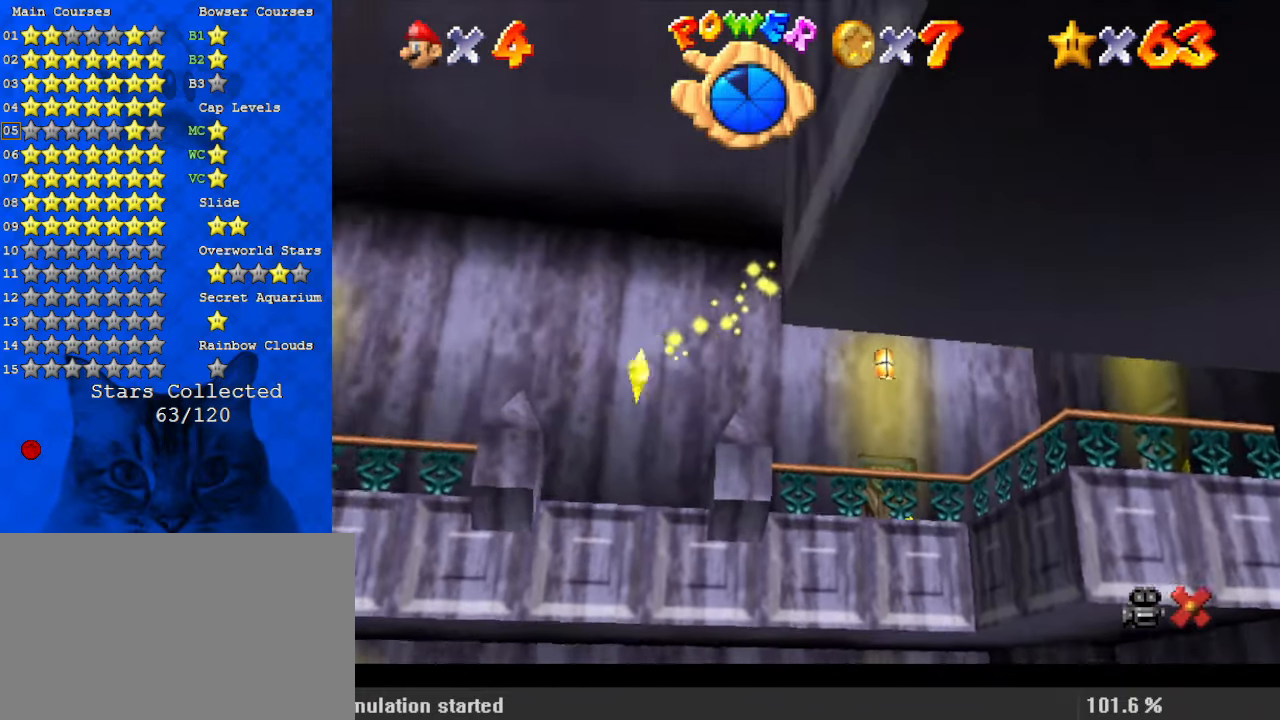
{"keys": [], "events": [[400, "return", "down"], [500, "return", "up"]]}
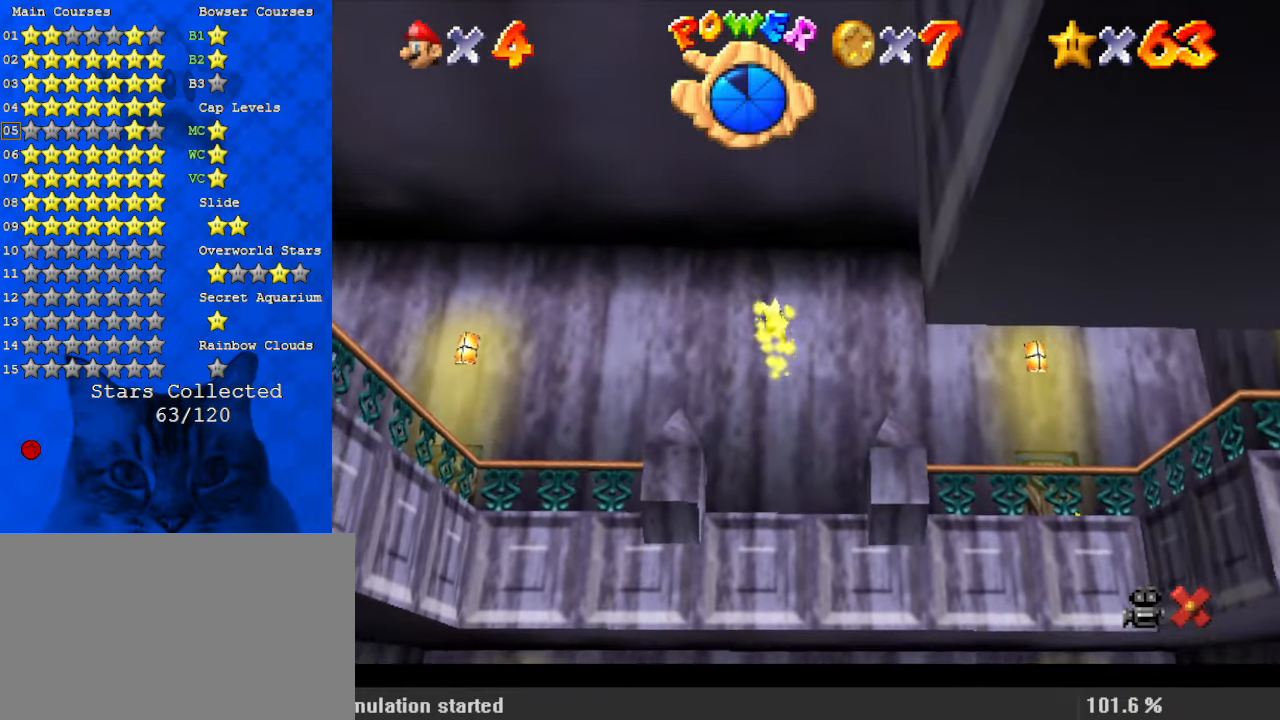
{"keys": [], "events": []}
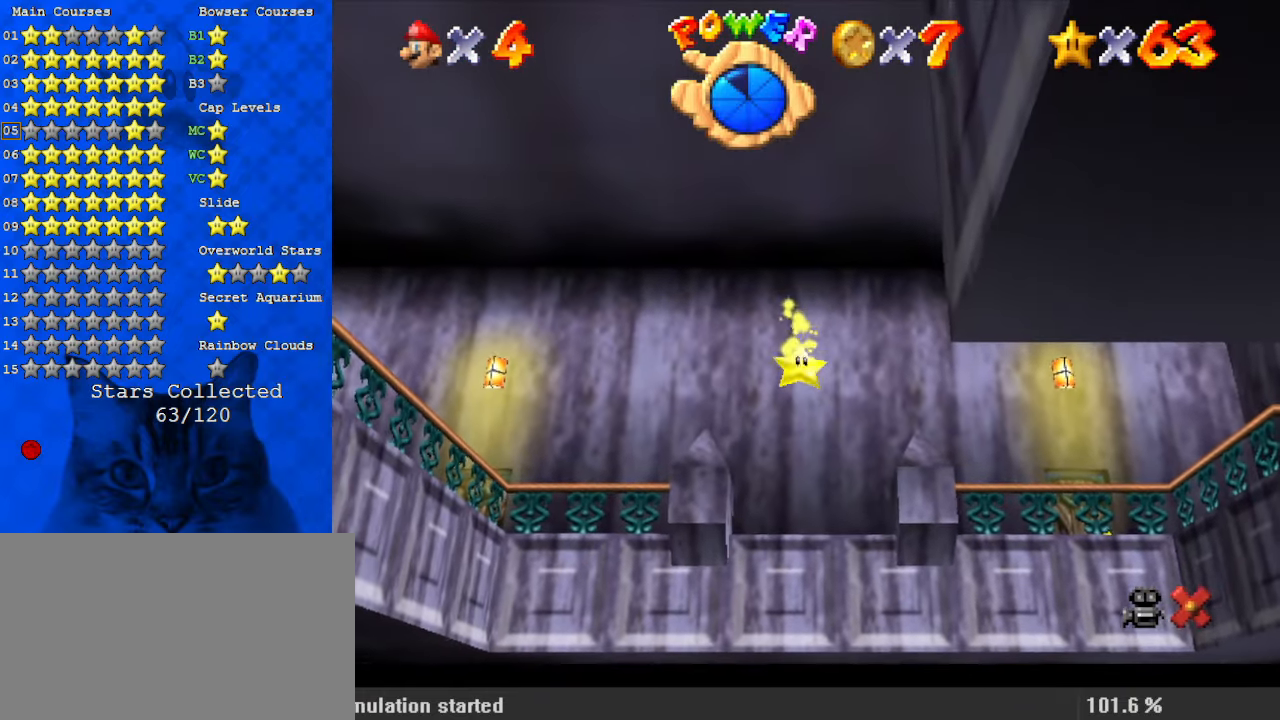
{"keys": [], "events": []}